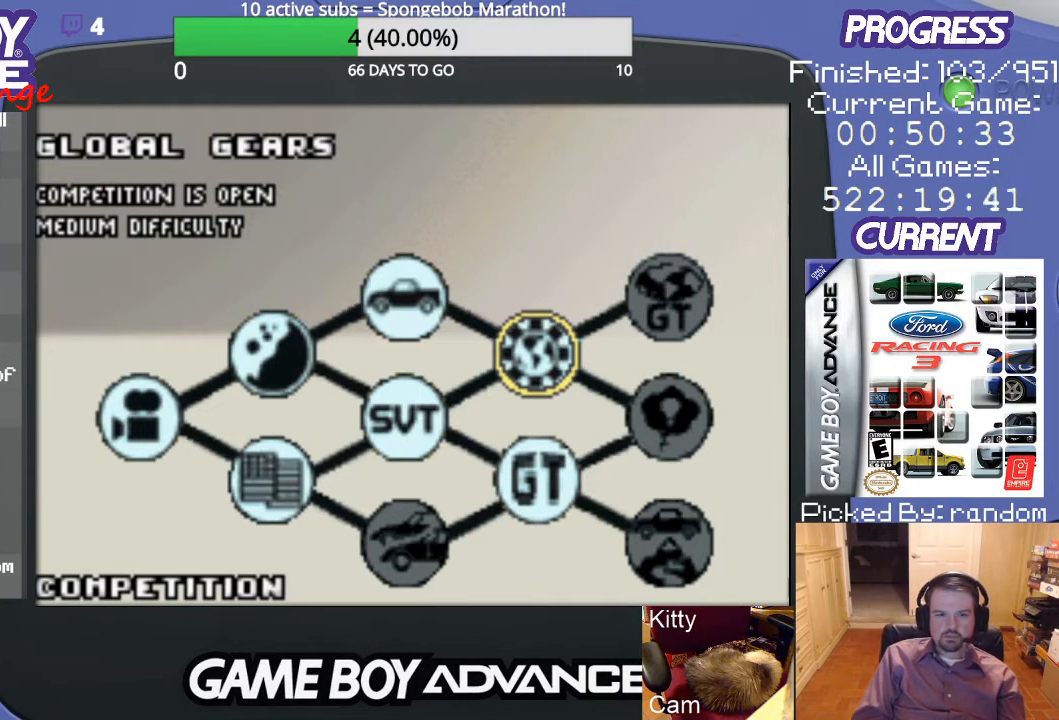
Gameplay with a controller (Nintendo layout); each line is a JSON object with the inputs held at the frame after it. "events" lists button and stick changes between this image and that frame as [ms after this image, input, new state], when the widget could be followed in between. Not read: L3 R3.
{"buttons": [], "events": [[67, "DPAD_RIGHT", "down"], [167, "DPAD_RIGHT", "up"]]}
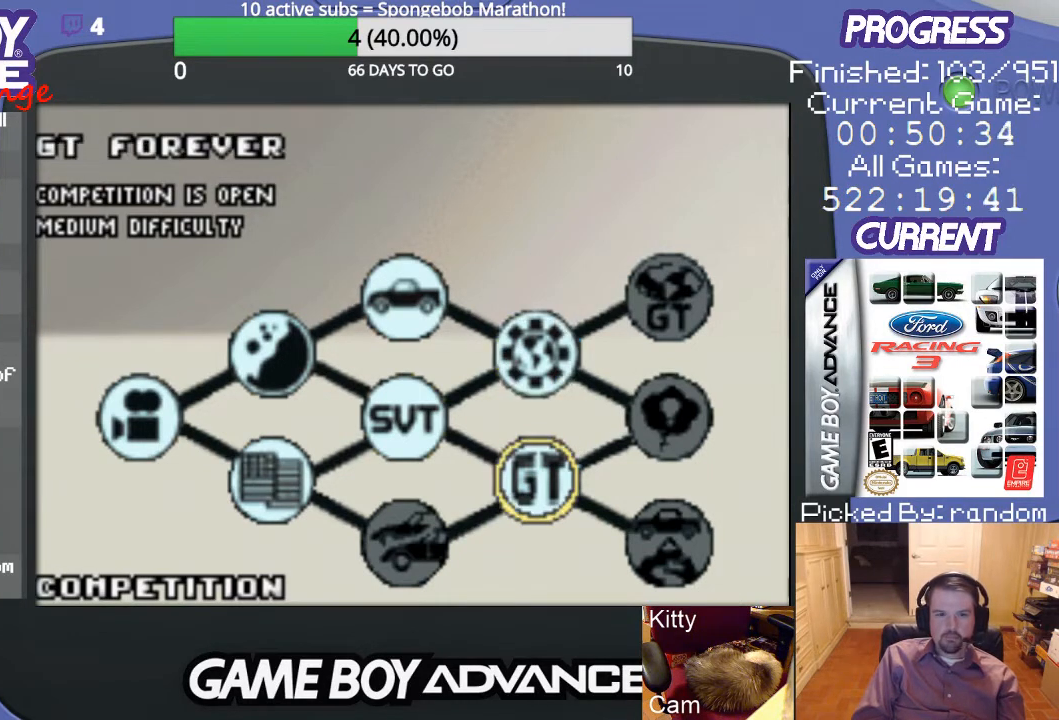
{"buttons": [], "events": []}
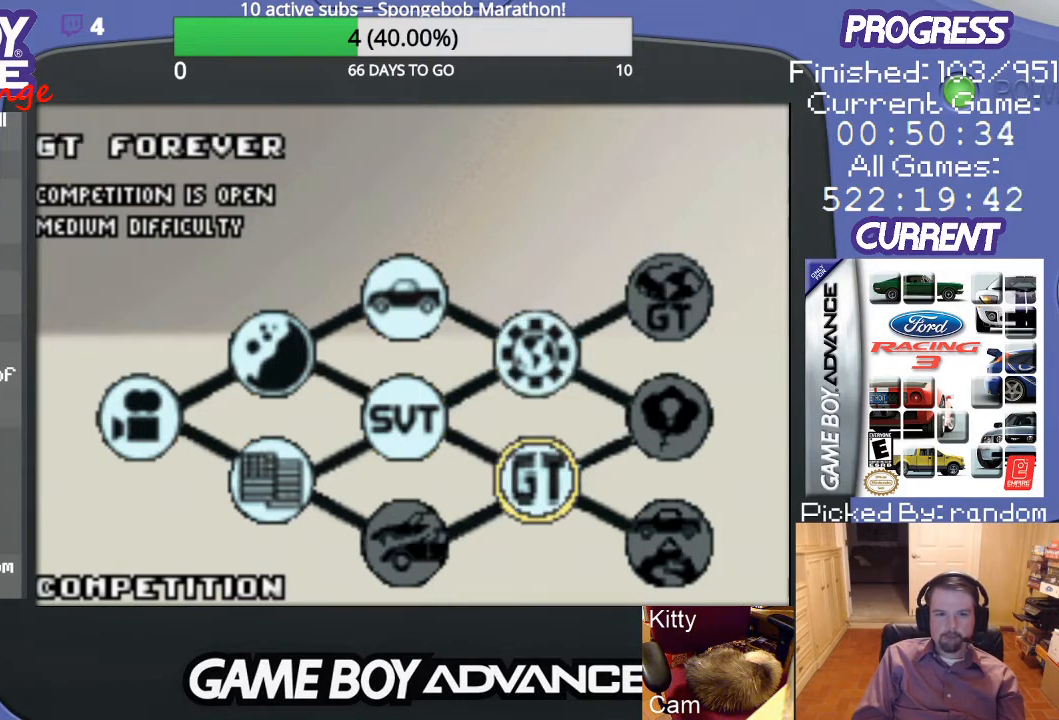
{"buttons": [], "events": []}
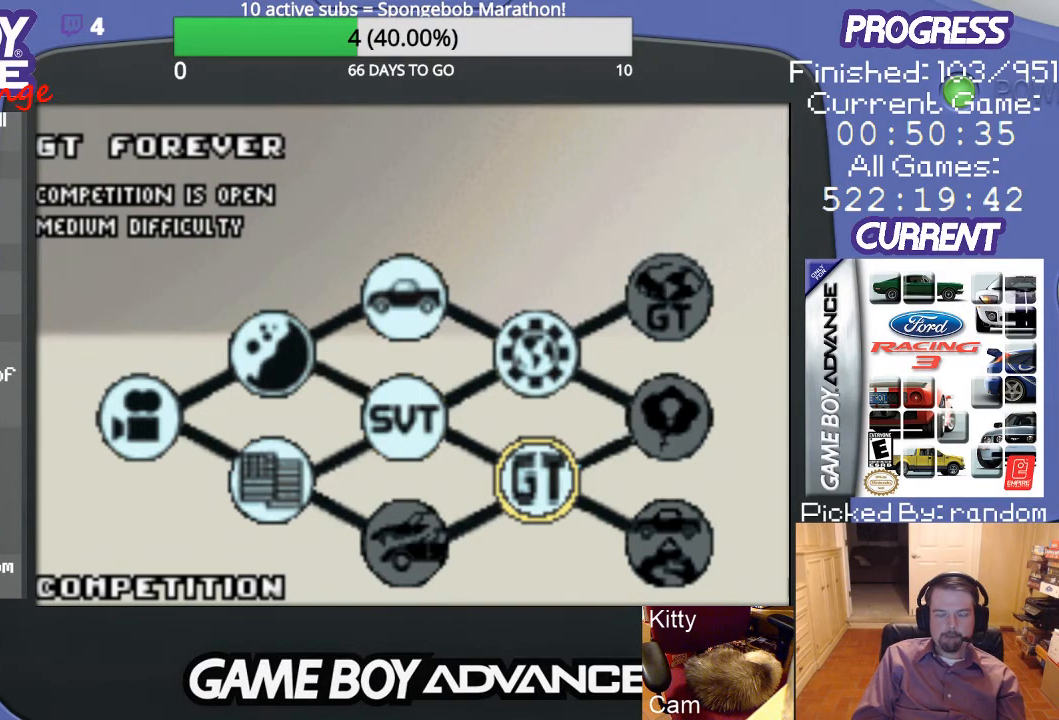
{"buttons": ["DPAD_LEFT"], "events": [[500, "DPAD_LEFT", "down"]]}
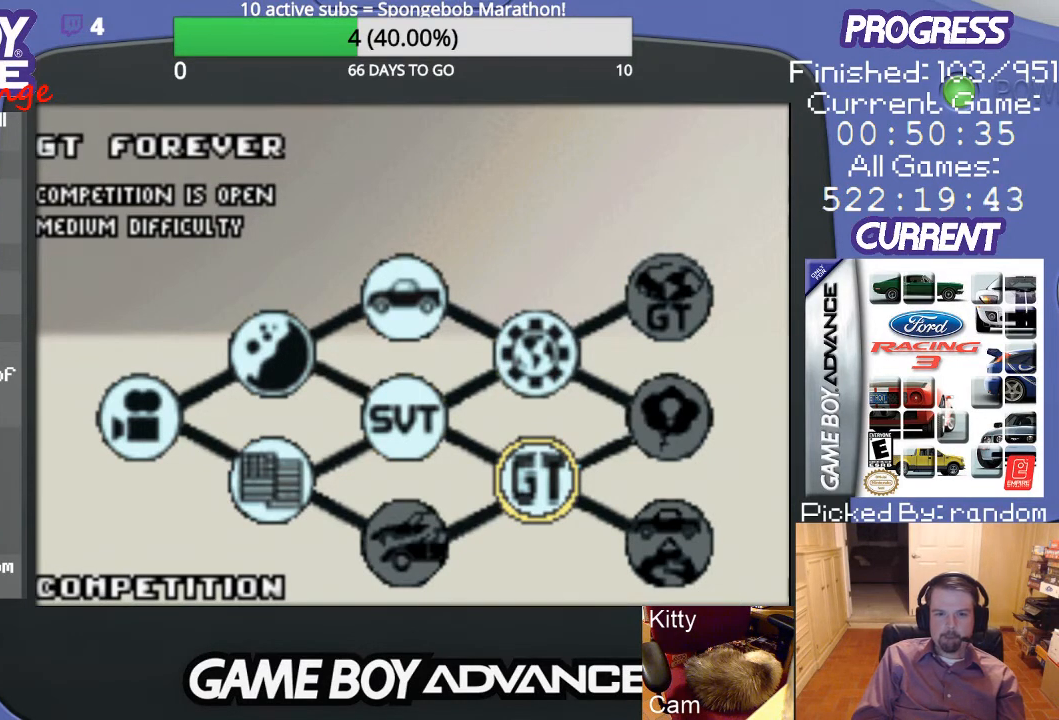
{"buttons": [], "events": [[100, "DPAD_LEFT", "up"]]}
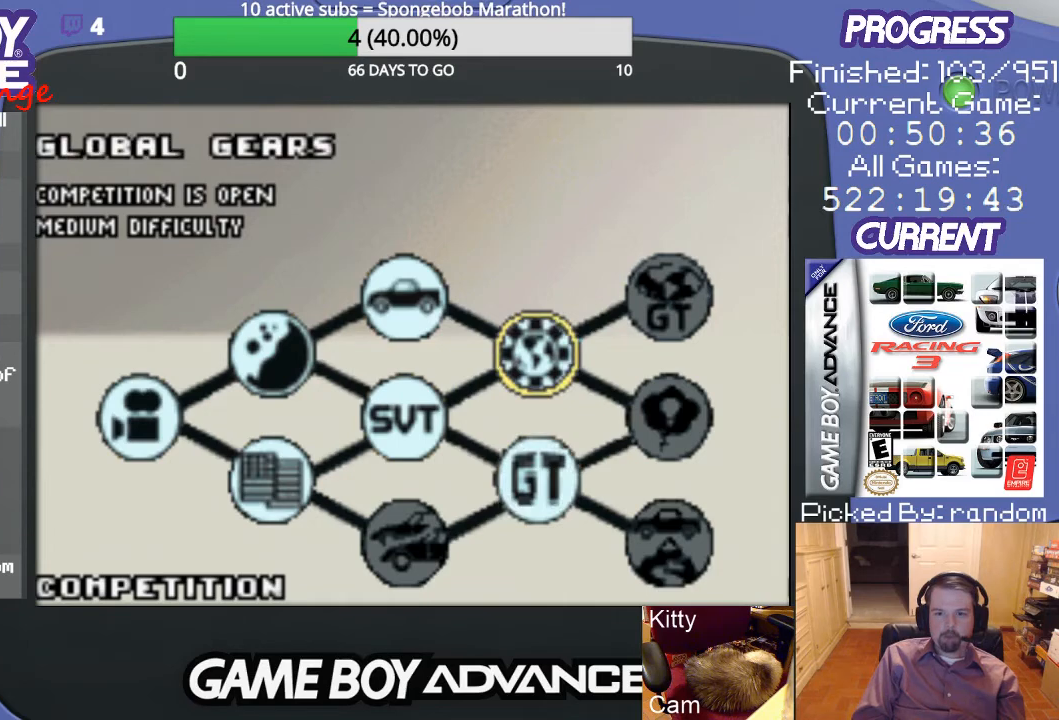
{"buttons": [], "events": []}
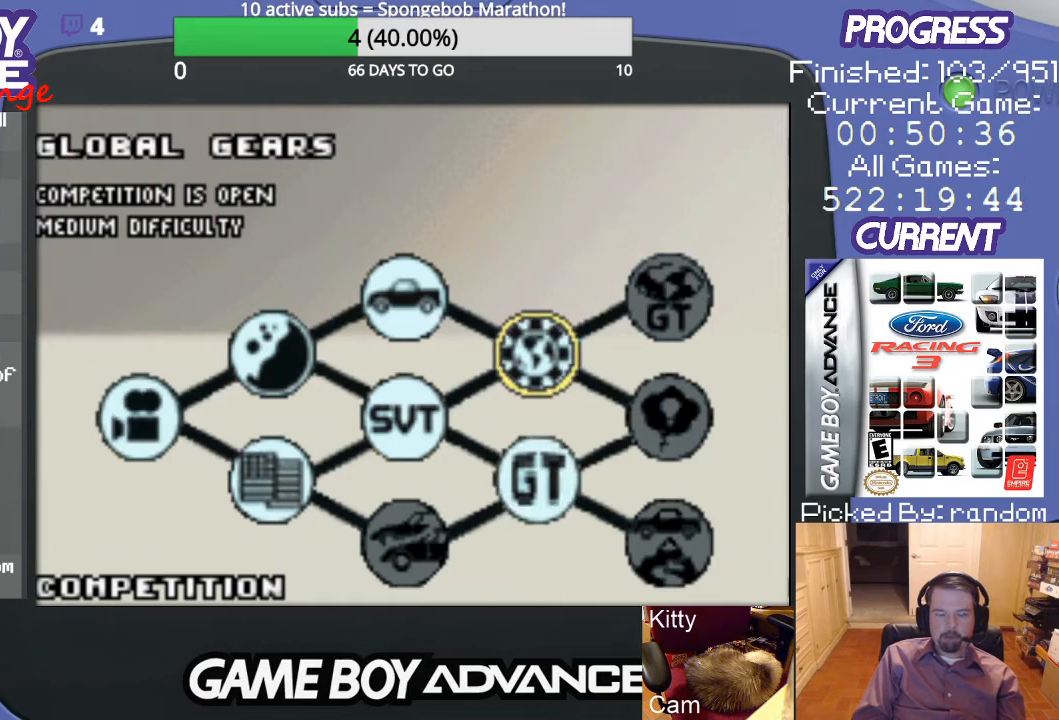
{"buttons": [], "events": []}
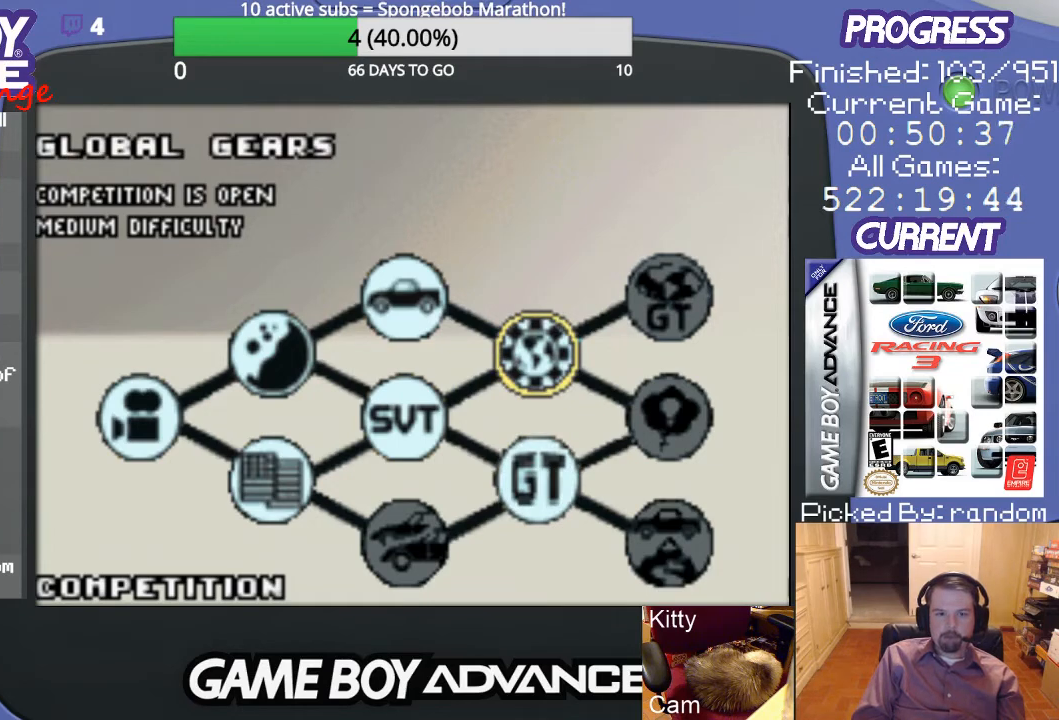
{"buttons": [], "events": []}
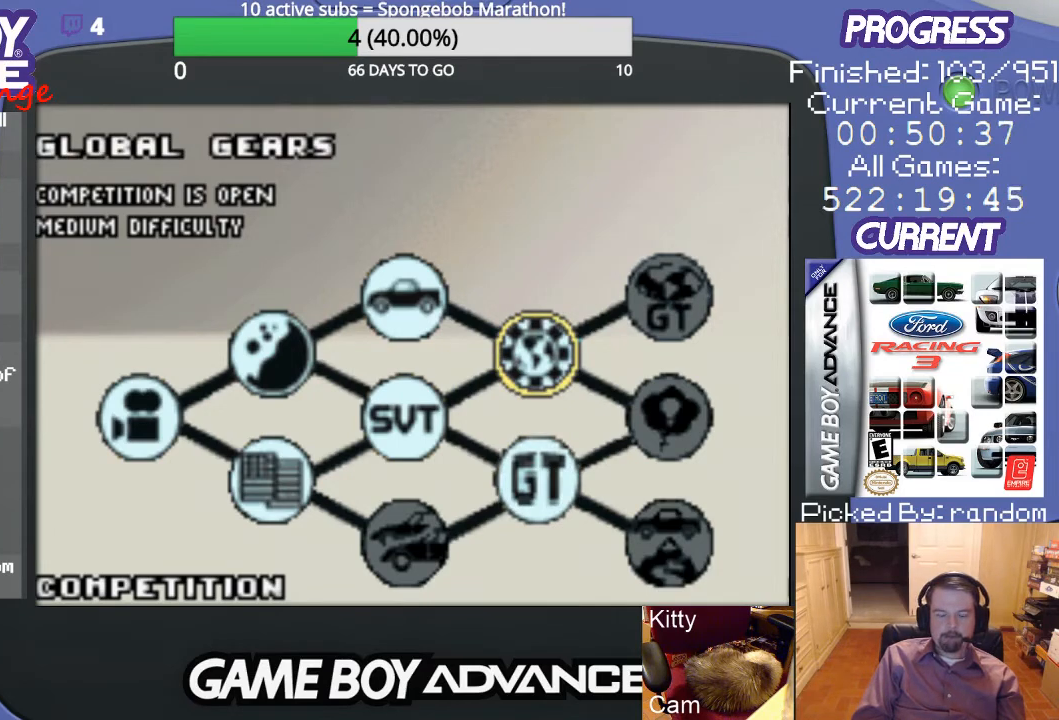
{"buttons": [], "events": []}
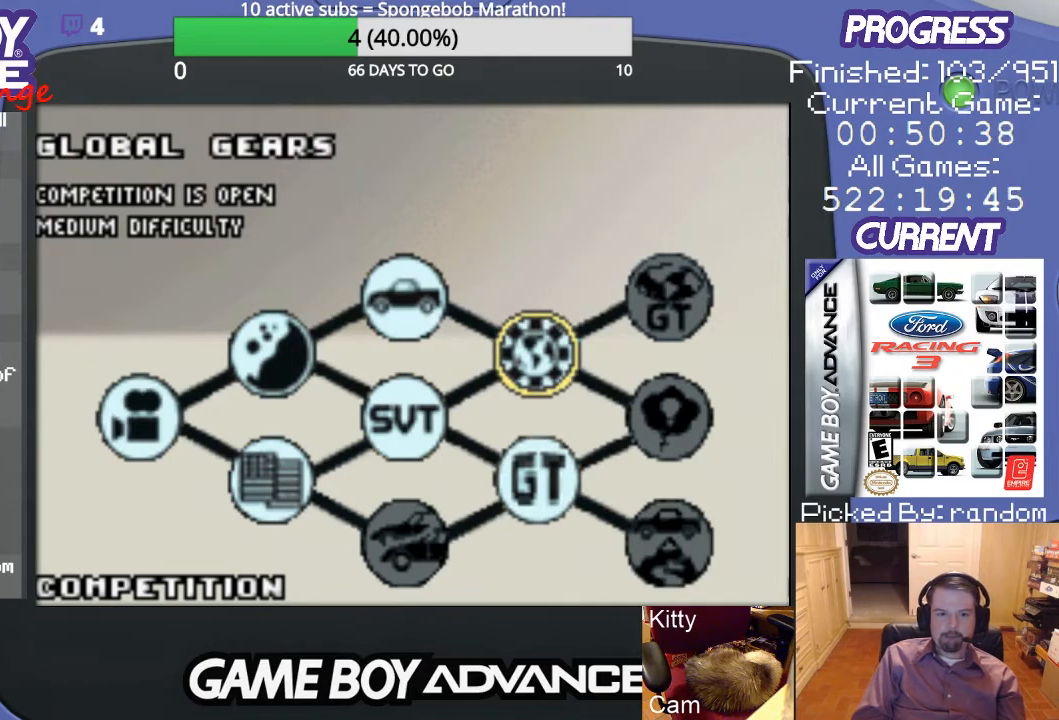
{"buttons": [], "events": [[33, "DPAD_RIGHT", "down"], [167, "DPAD_RIGHT", "up"]]}
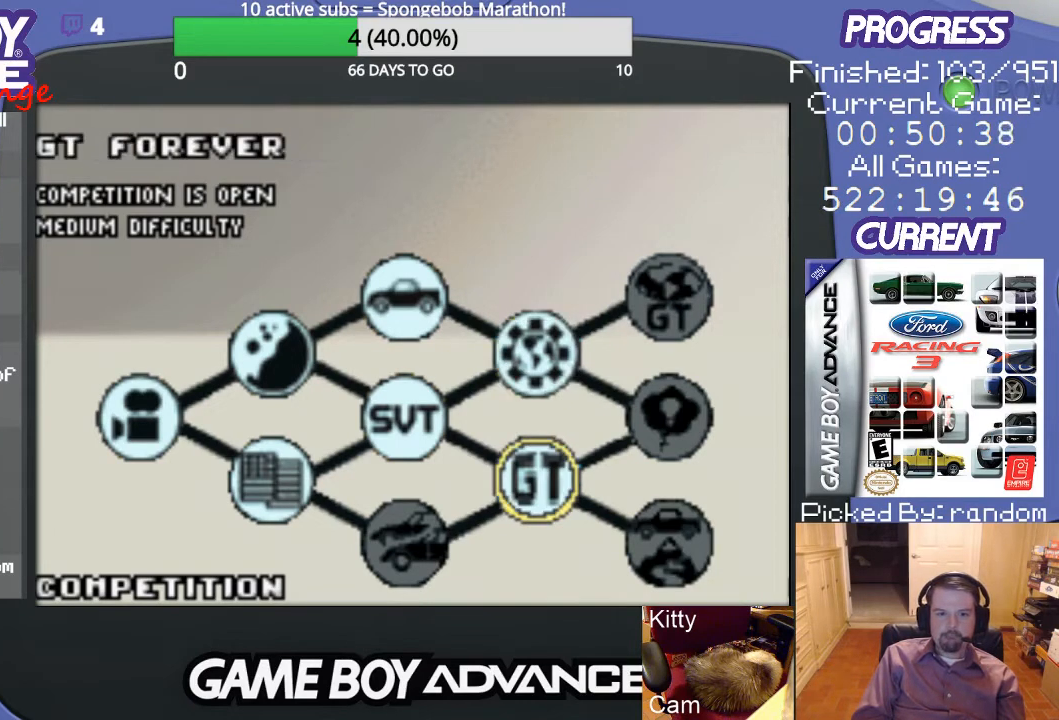
{"buttons": [], "events": [[100, "DPAD_LEFT", "down"], [233, "DPAD_LEFT", "up"]]}
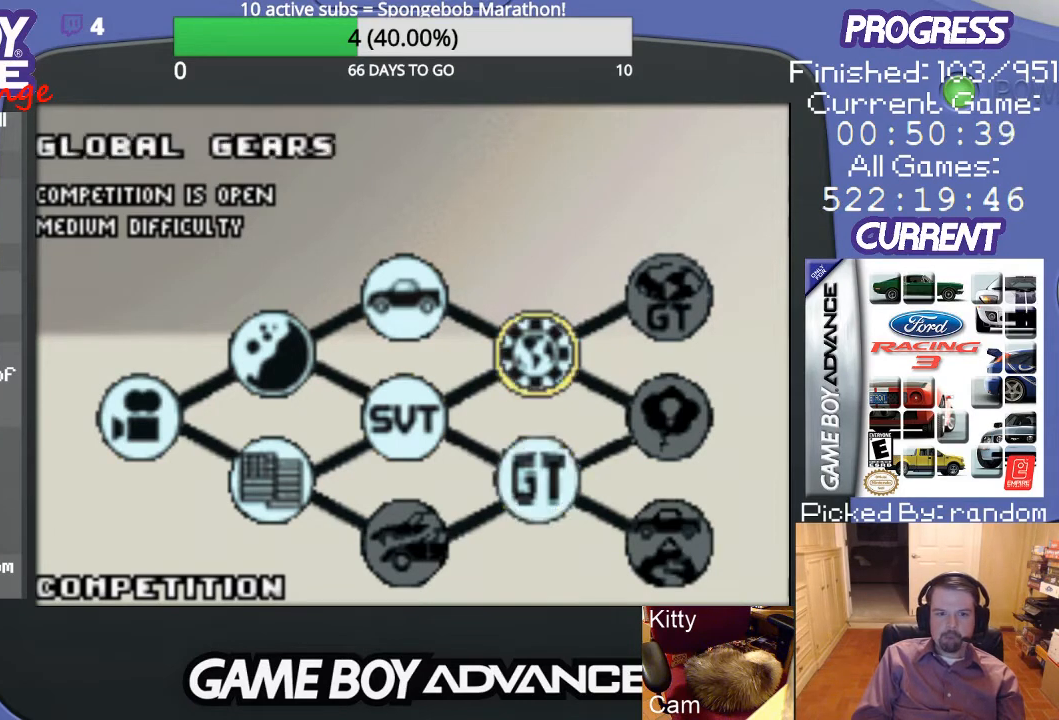
{"buttons": [], "events": [[267, "DPAD_RIGHT", "down"], [400, "DPAD_RIGHT", "up"]]}
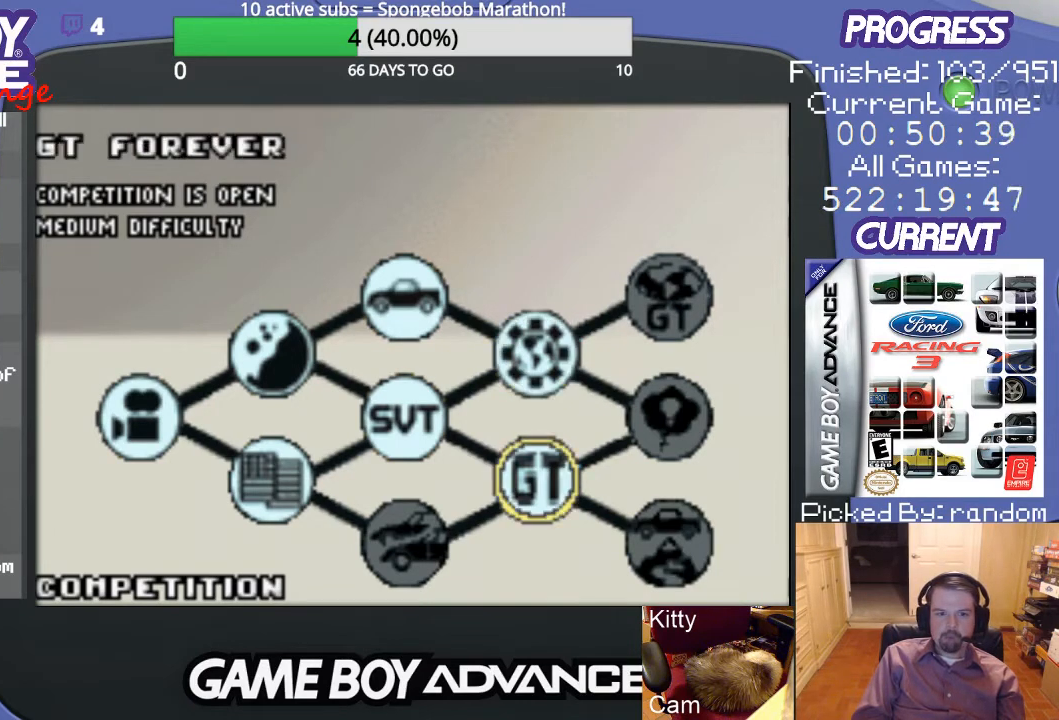
{"buttons": [], "events": [[333, "A", "down"], [467, "A", "up"]]}
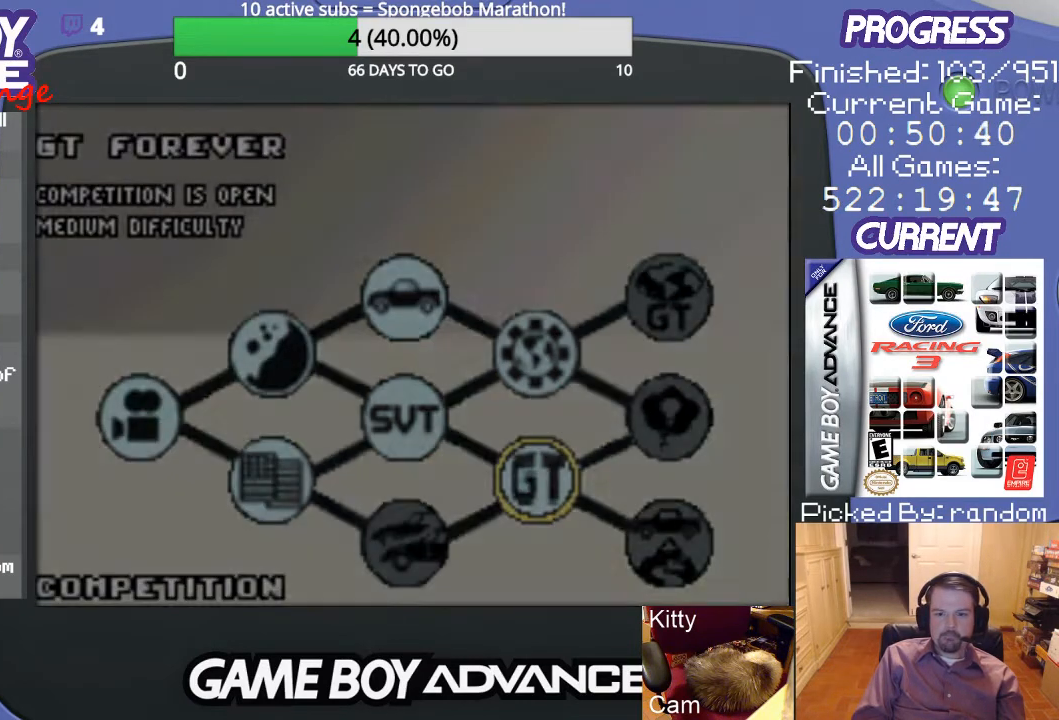
{"buttons": [], "events": []}
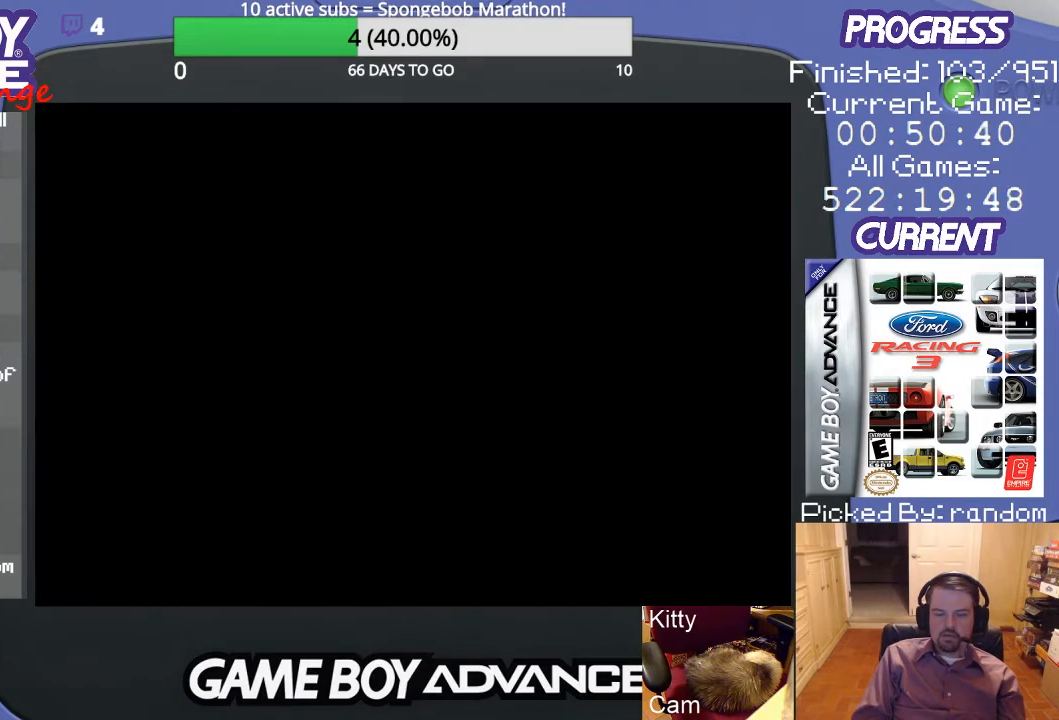
{"buttons": [], "events": []}
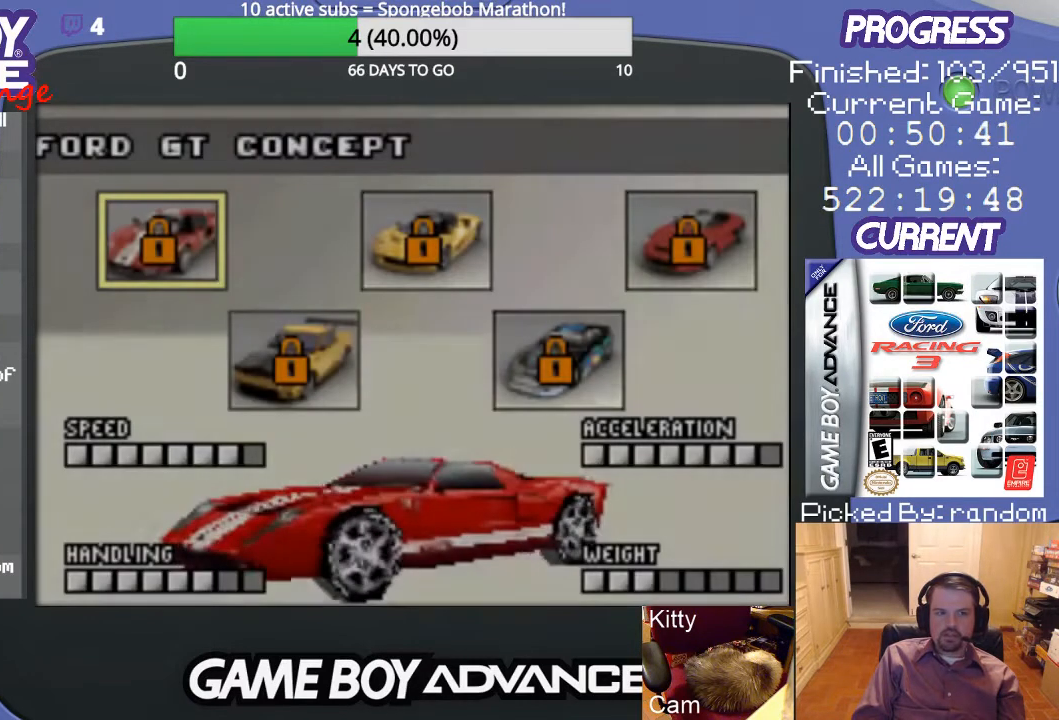
{"buttons": [], "events": []}
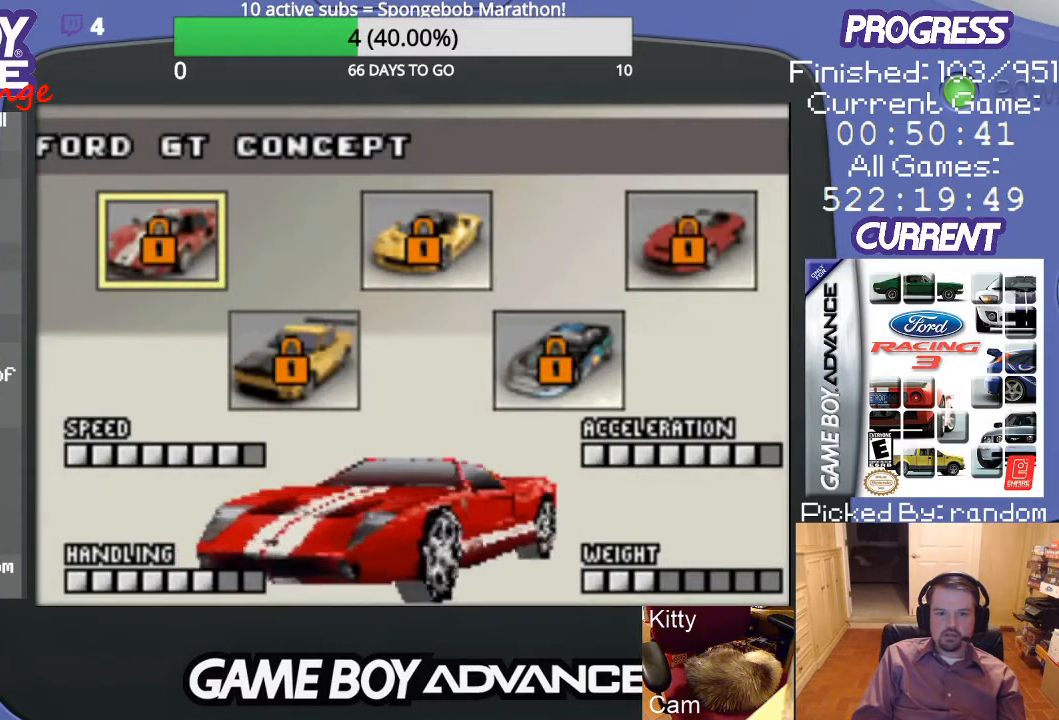
{"buttons": [], "events": []}
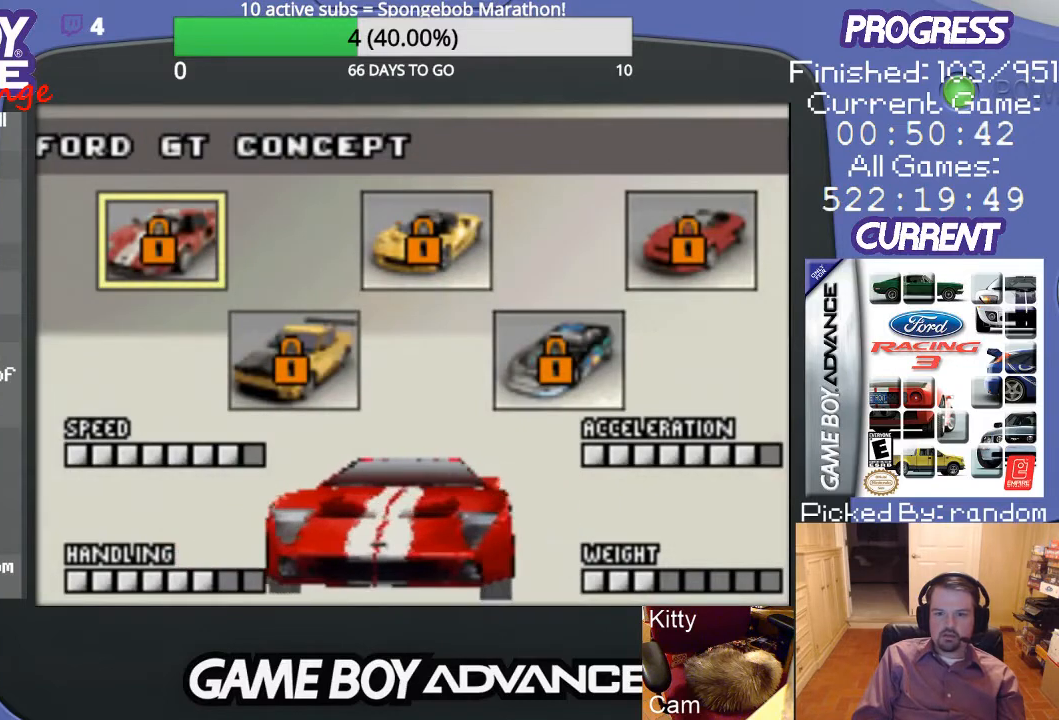
{"buttons": [], "events": [[67, "DPAD_RIGHT", "down"], [167, "DPAD_RIGHT", "up"], [300, "DPAD_RIGHT", "down"], [467, "DPAD_RIGHT", "up"]]}
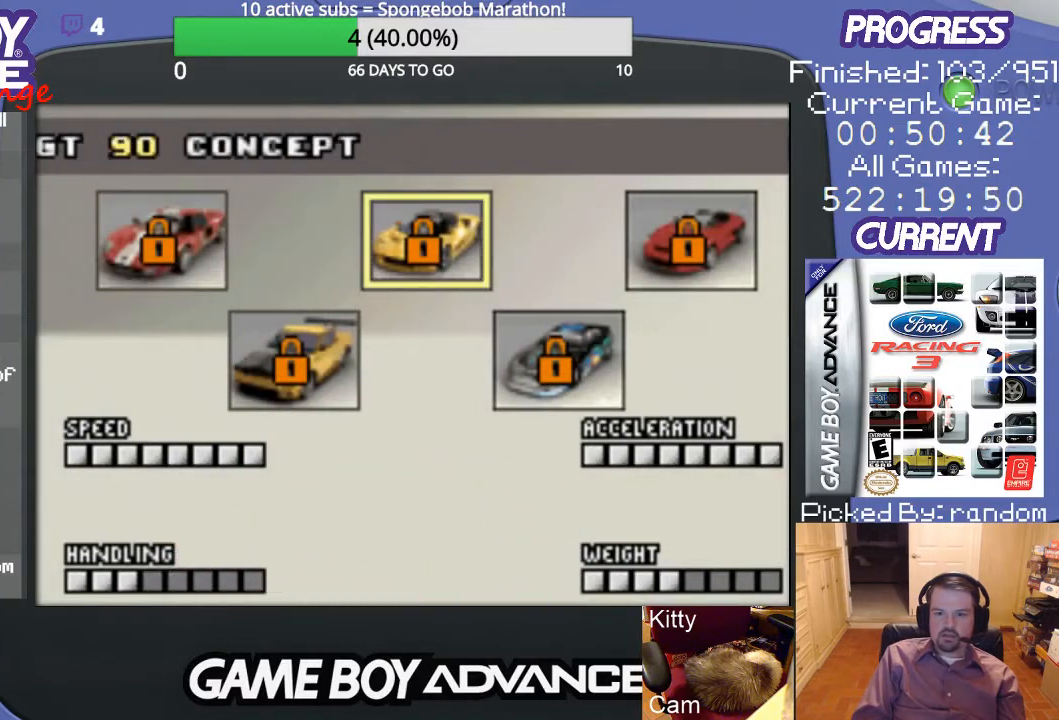
{"buttons": ["DPAD_RIGHT"], "events": [[167, "DPAD_RIGHT", "down"], [300, "DPAD_RIGHT", "up"], [467, "DPAD_RIGHT", "down"]]}
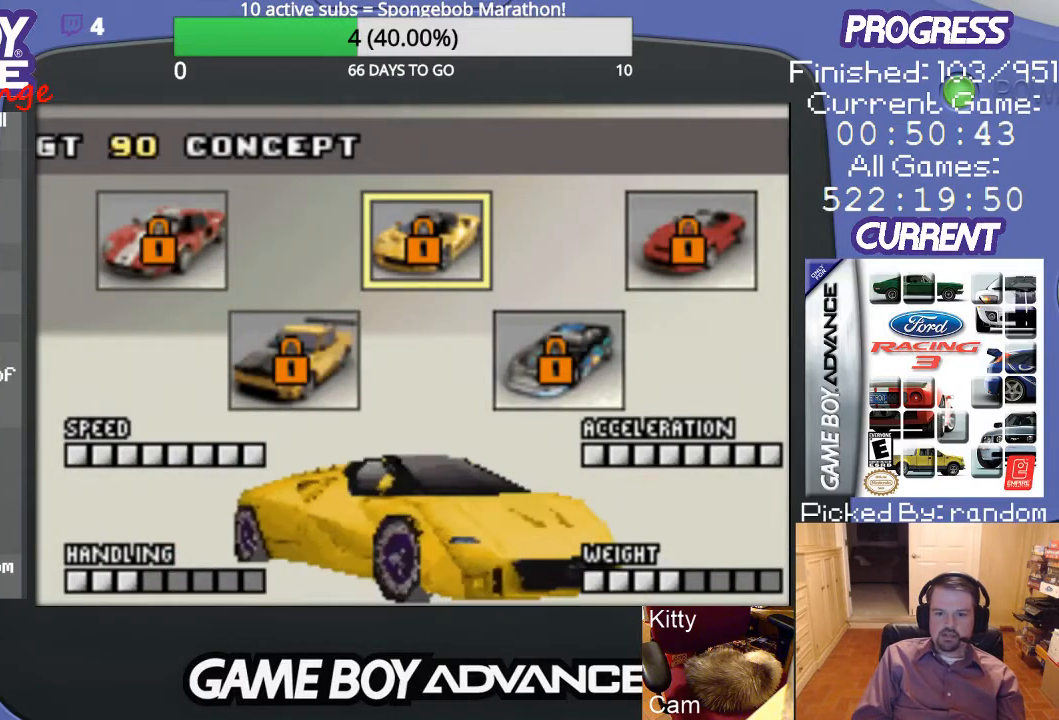
{"buttons": [], "events": [[100, "DPAD_RIGHT", "up"], [267, "DPAD_RIGHT", "down"], [400, "DPAD_RIGHT", "up"]]}
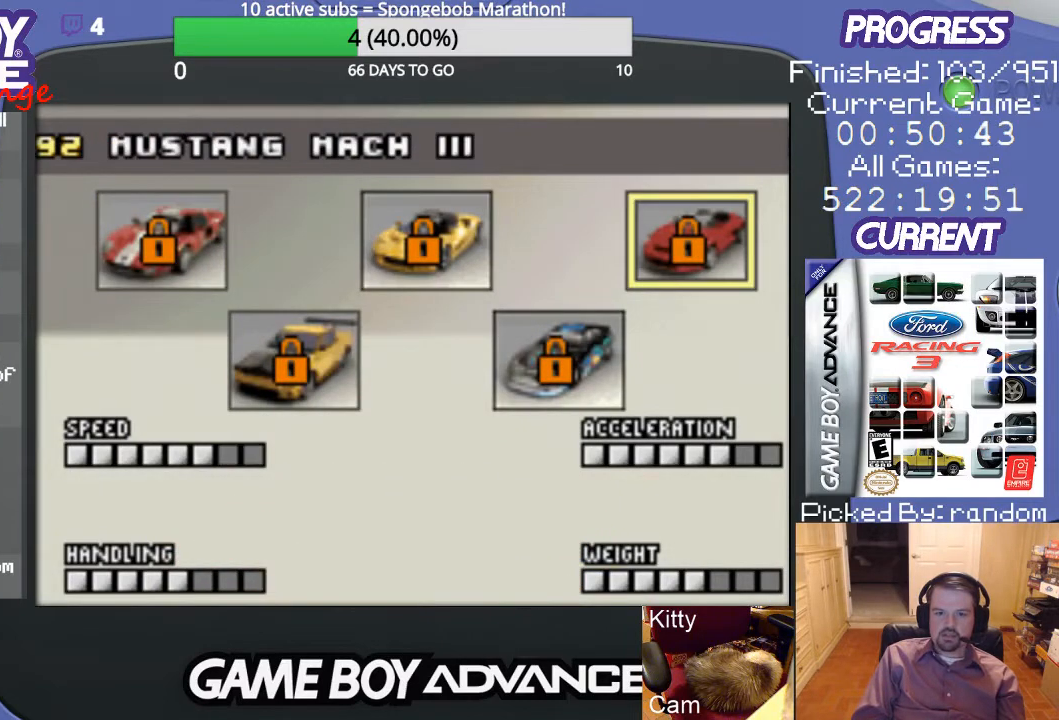
{"buttons": [], "events": [[100, "DPAD_RIGHT", "down"], [300, "DPAD_RIGHT", "up"]]}
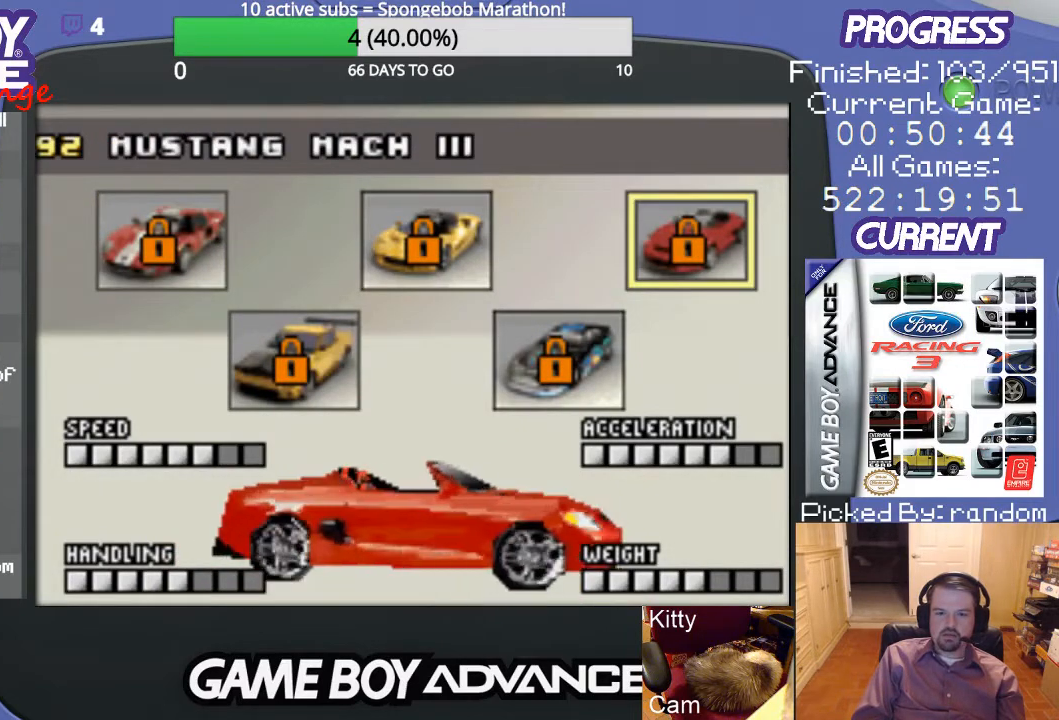
{"buttons": [], "events": [[33, "DPAD_RIGHT", "down"], [233, "DPAD_RIGHT", "up"]]}
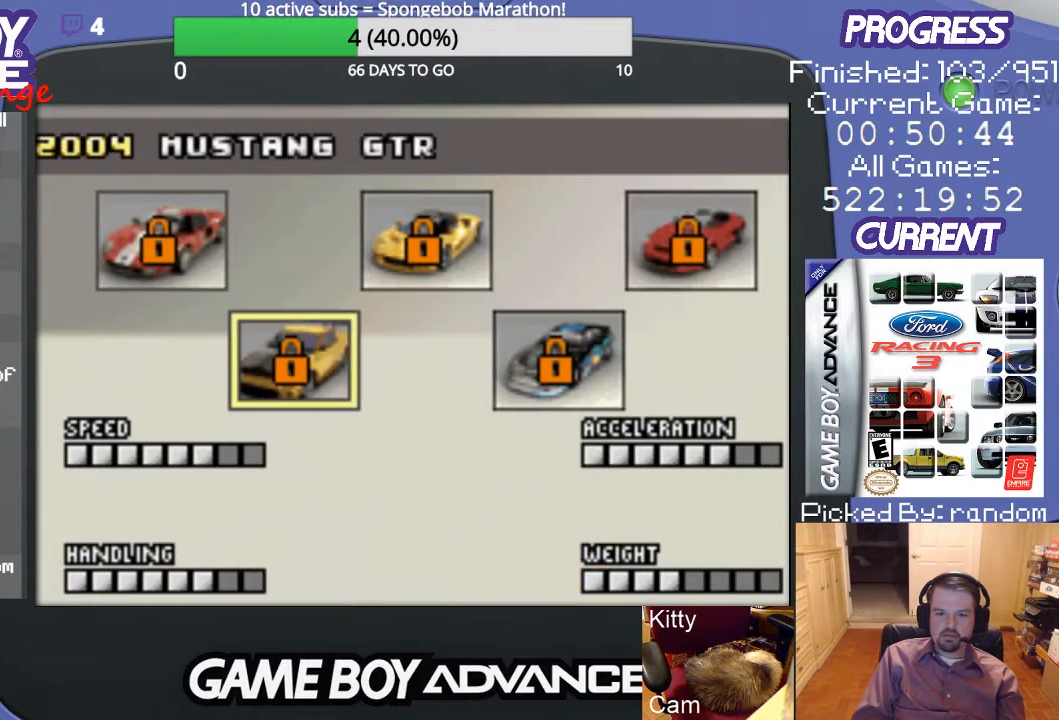
{"buttons": [], "events": [[133, "DPAD_RIGHT", "down"], [367, "DPAD_RIGHT", "up"]]}
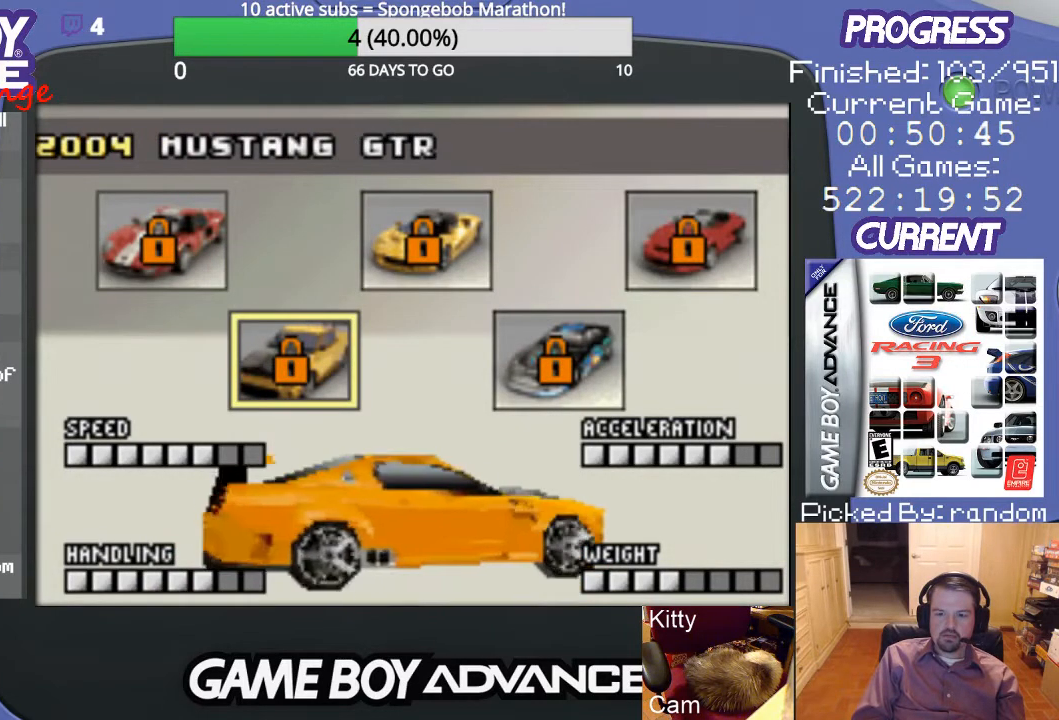
{"buttons": [], "events": [[233, "B", "down"], [333, "B", "up"]]}
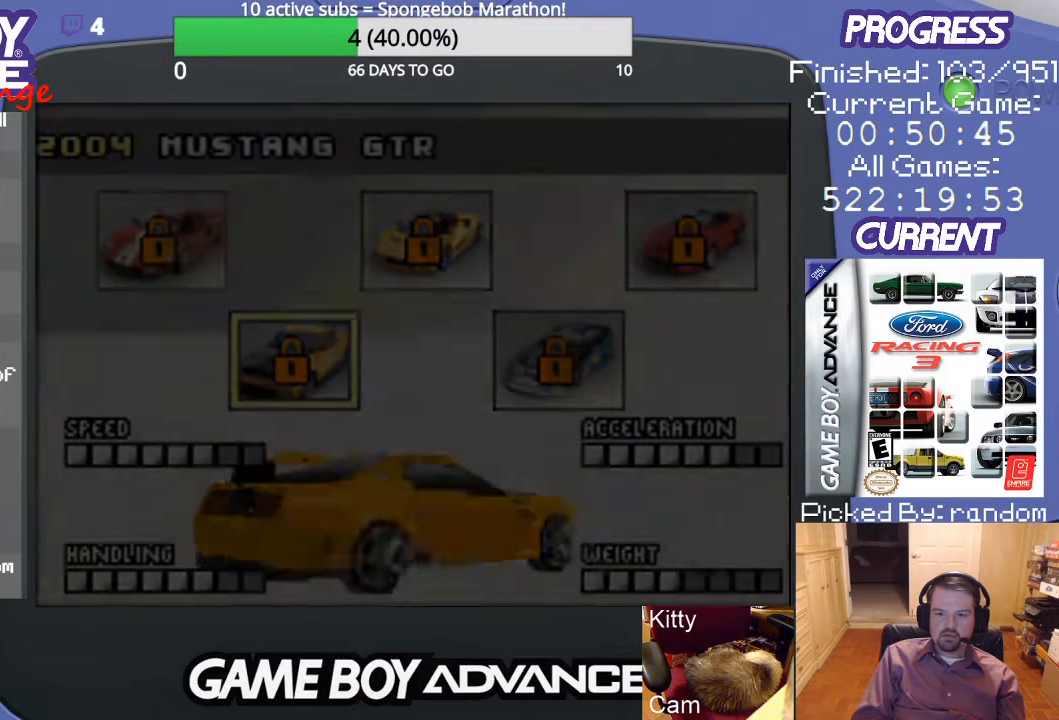
{"buttons": [], "events": []}
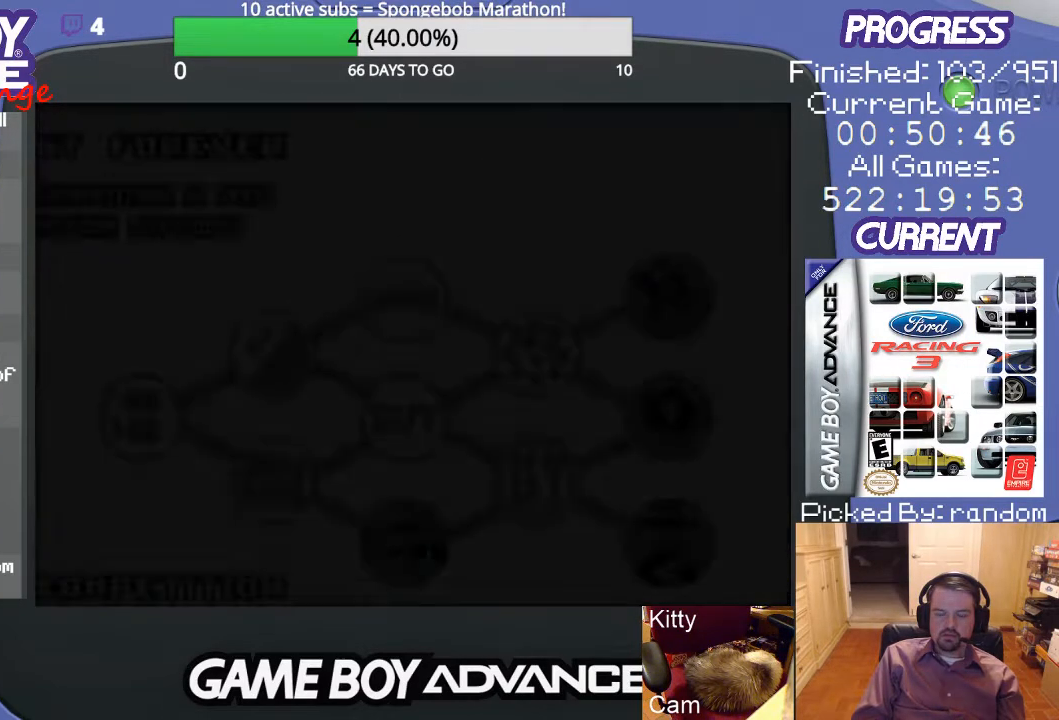
{"buttons": [], "events": []}
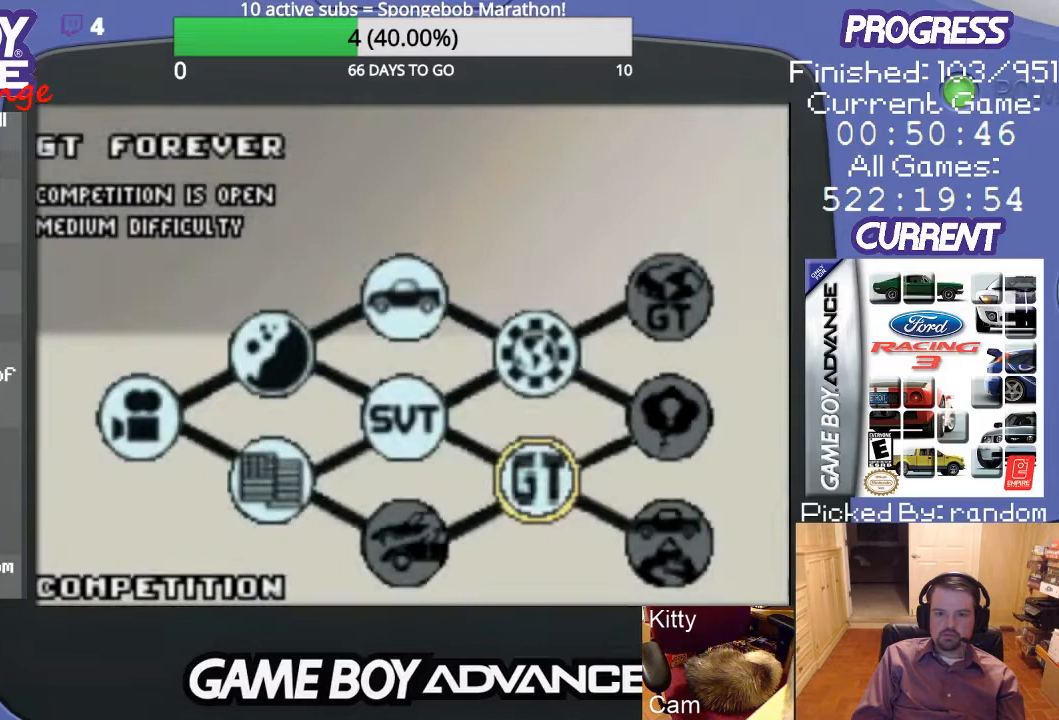
{"buttons": [], "events": [[33, "DPAD_LEFT", "down"], [133, "DPAD_LEFT", "up"]]}
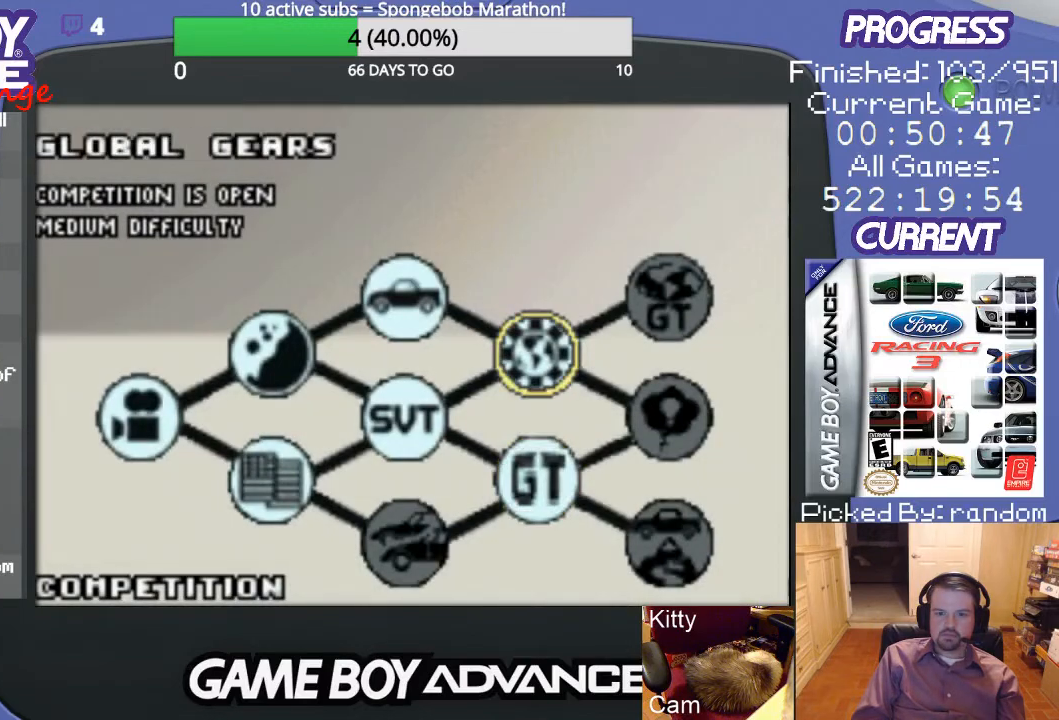
{"buttons": [], "events": [[167, "A", "down"], [300, "A", "up"]]}
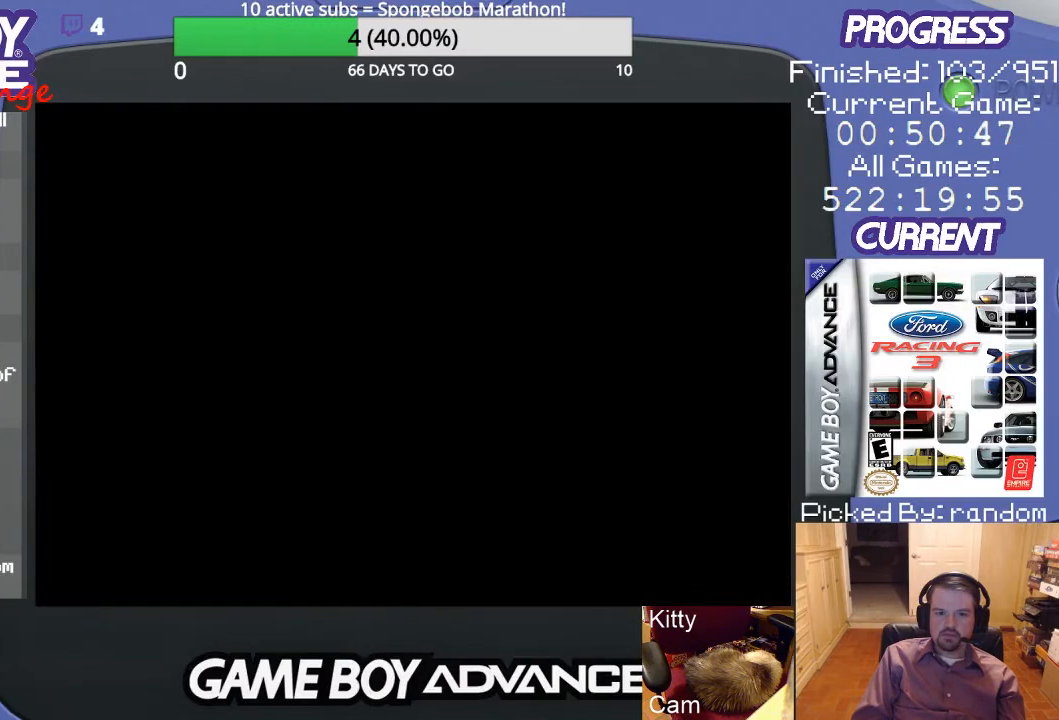
{"buttons": [], "events": []}
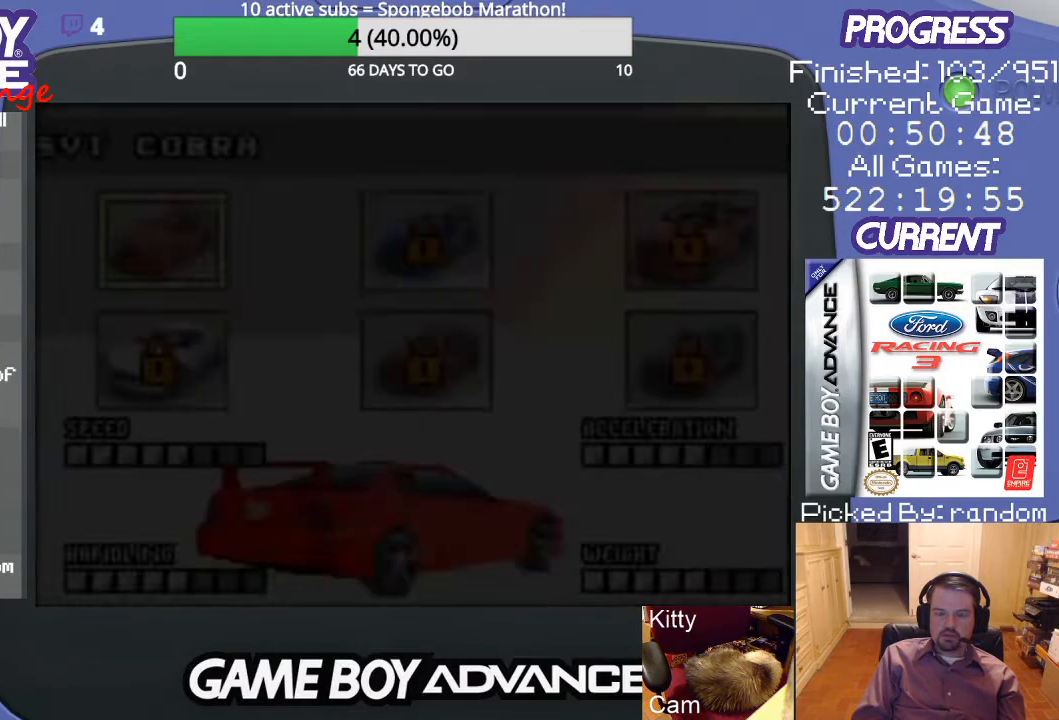
{"buttons": [], "events": []}